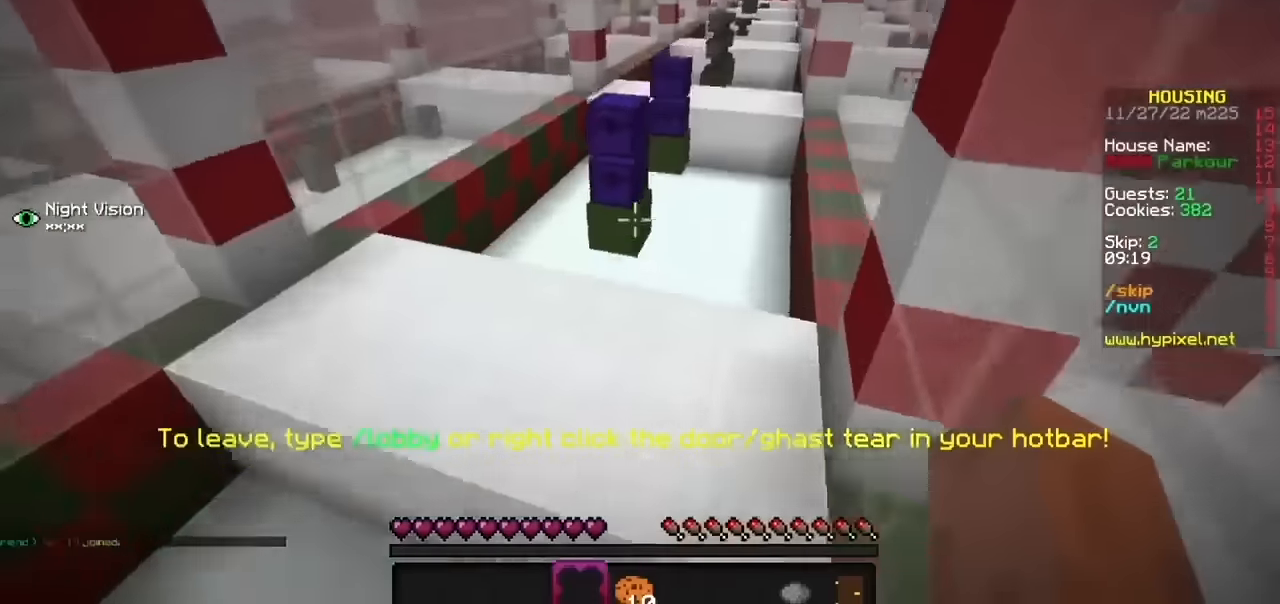
Gameplay with keyboard and mouse; each line is a JSON object with the keys and mouse buttons held at the frame after it. "events" lists presses ("down") and releases ("up") of "b", "h", "j", "mouse_left" and "mouse_right" between this image and that frame as [ms after this image, input, new state], when the widget could be followed in between. "mouse_left", "mouse_right" = the "left", "right" buttons of the "mouse" list. No other keys are recorded. Fast repeated clicks can show as one long hold. Mouse movement is not recorded.
{"keys": [], "mouse": [], "events": [[167, "mouse_left", "down"], [333, "mouse_left", "up"]]}
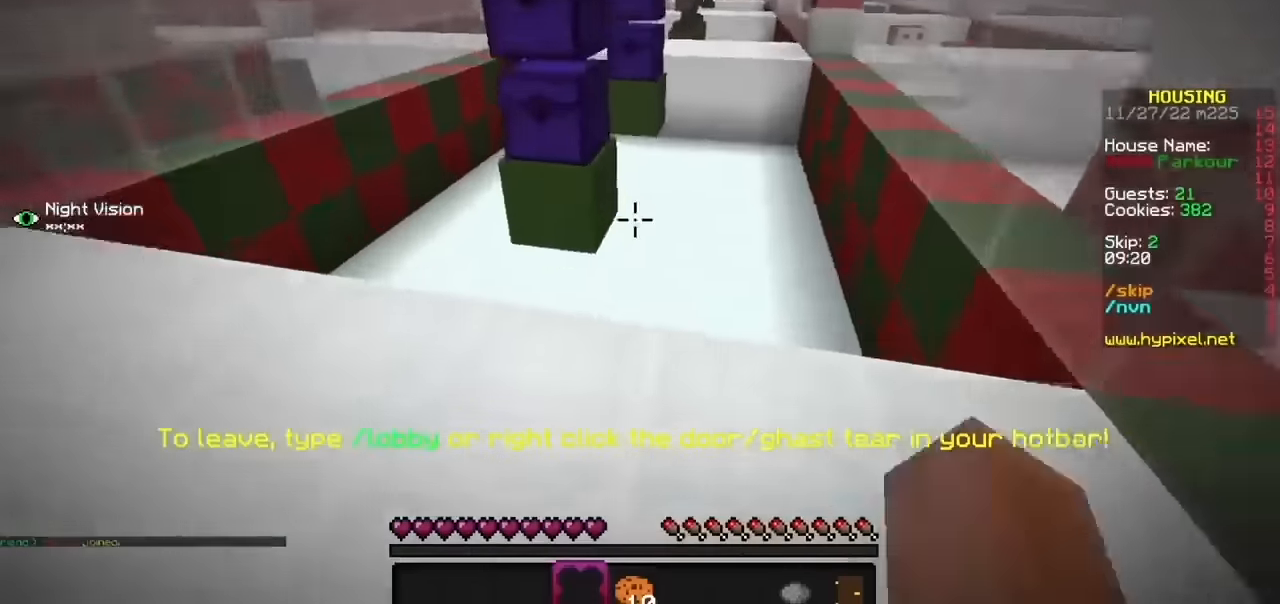
{"keys": [], "mouse": [], "events": []}
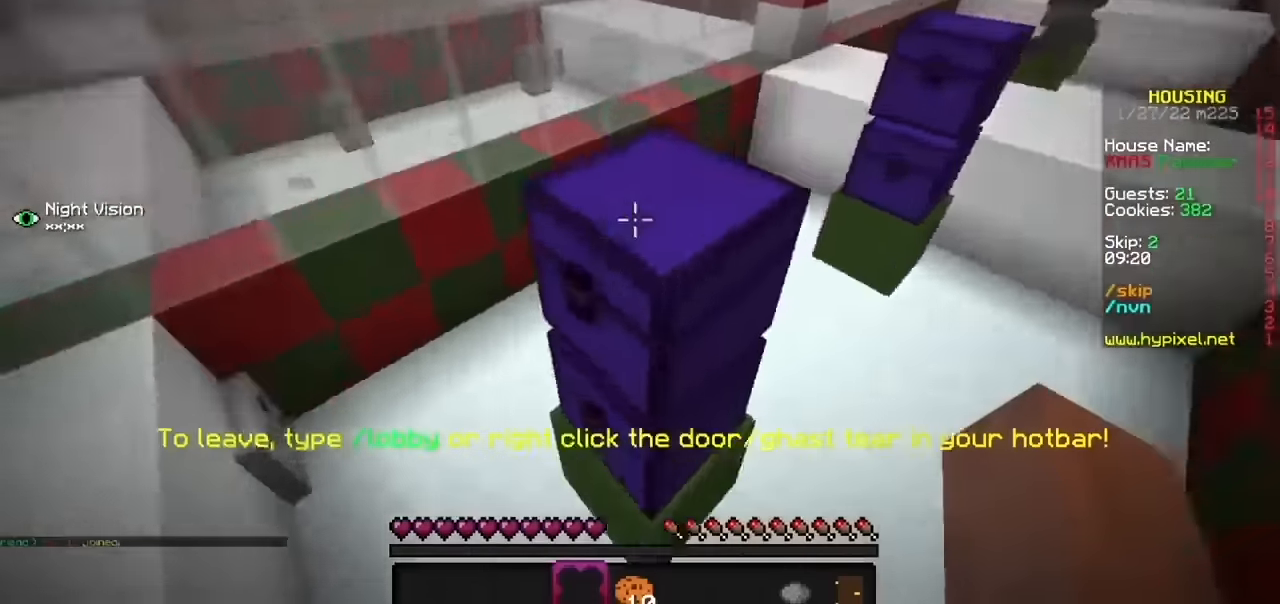
{"keys": [], "mouse": [], "events": [[100, "h", "down"], [367, "h", "up"]]}
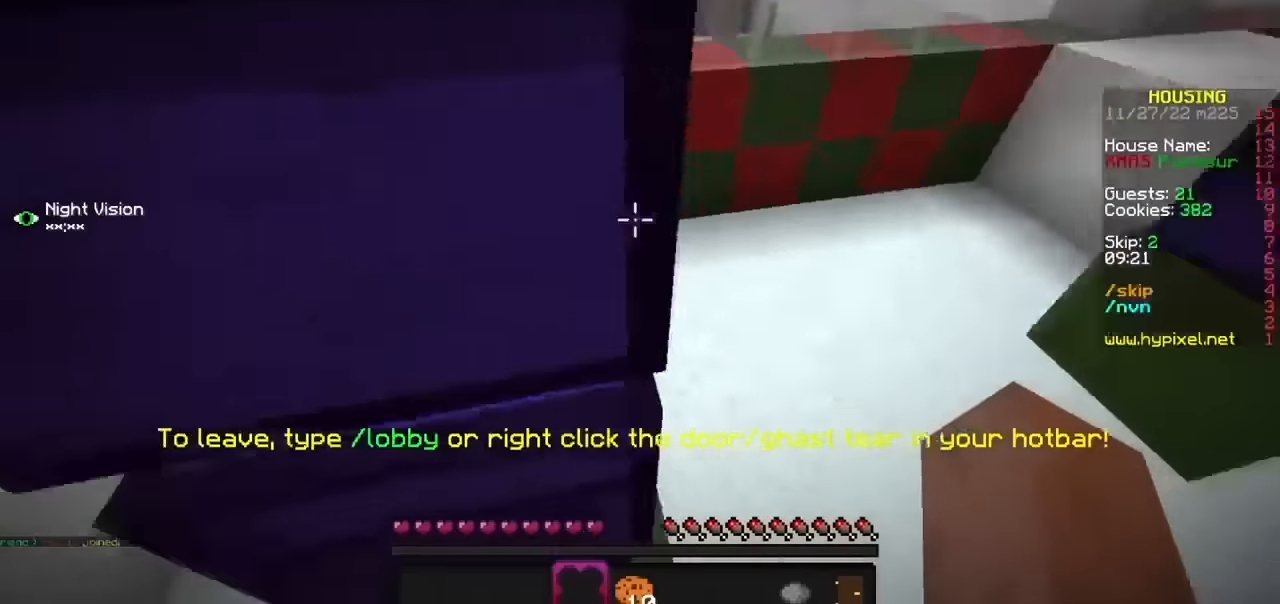
{"keys": ["b"], "mouse": [], "events": [[100, "b", "down"]]}
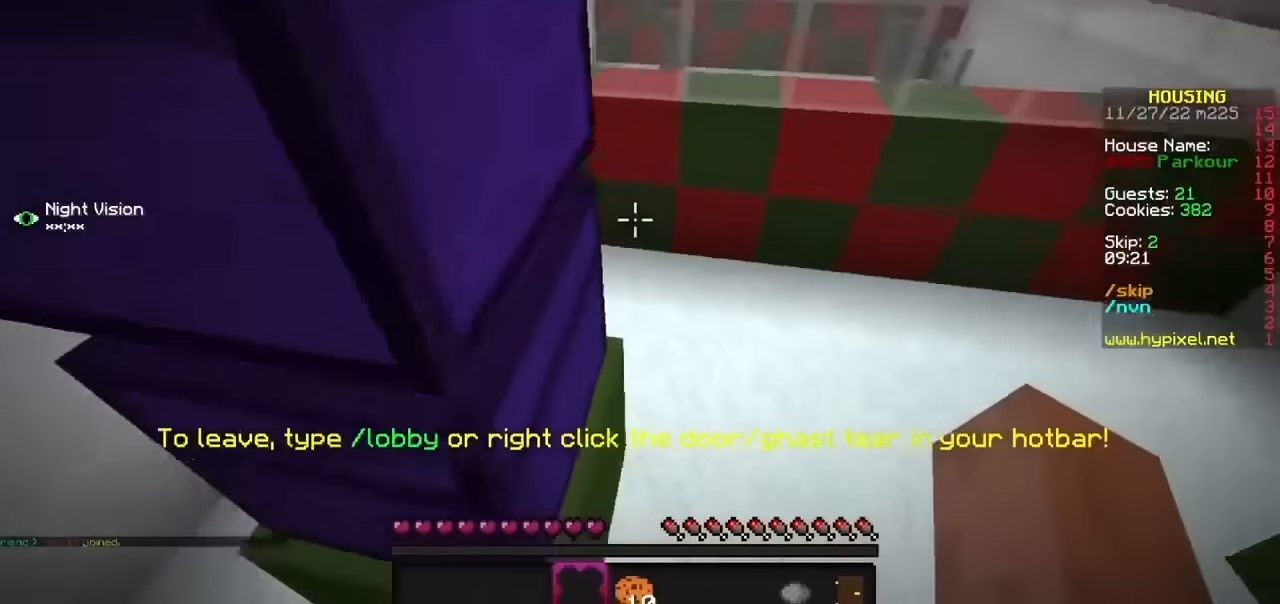
{"keys": [], "mouse": [], "events": [[133, "b", "up"]]}
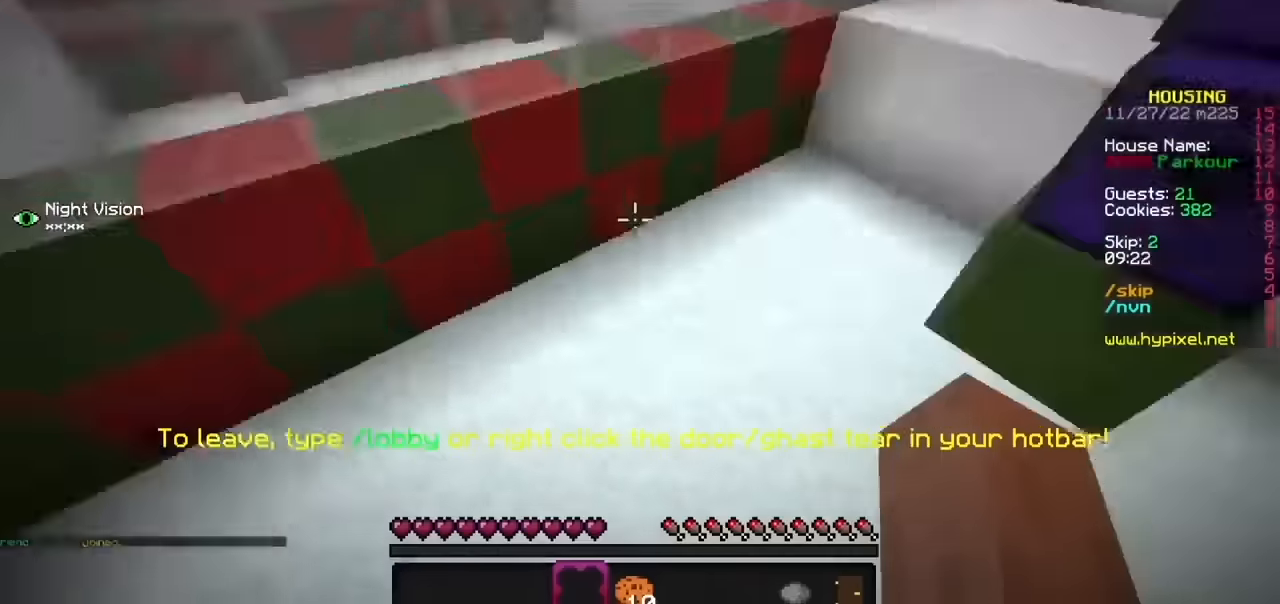
{"keys": [], "mouse": [], "events": [[67, "j", "down"], [301, "j", "up"]]}
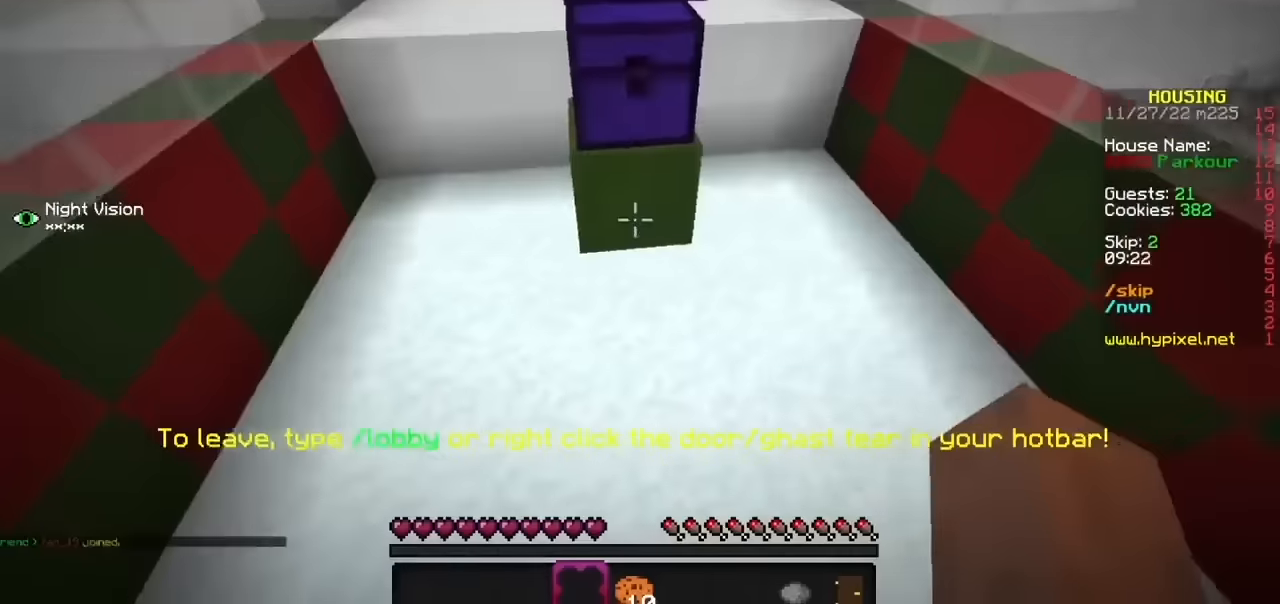
{"keys": [], "mouse": [], "events": []}
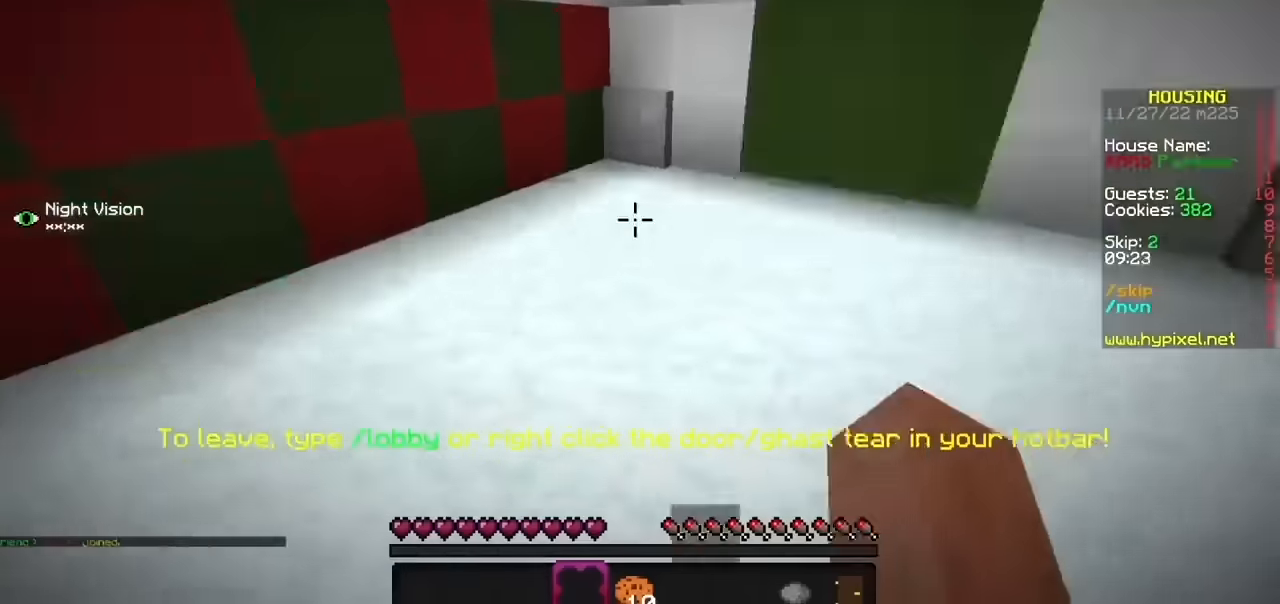
{"keys": [], "mouse": [], "events": [[367, "mouse_left", "down"], [501, "mouse_left", "up"]]}
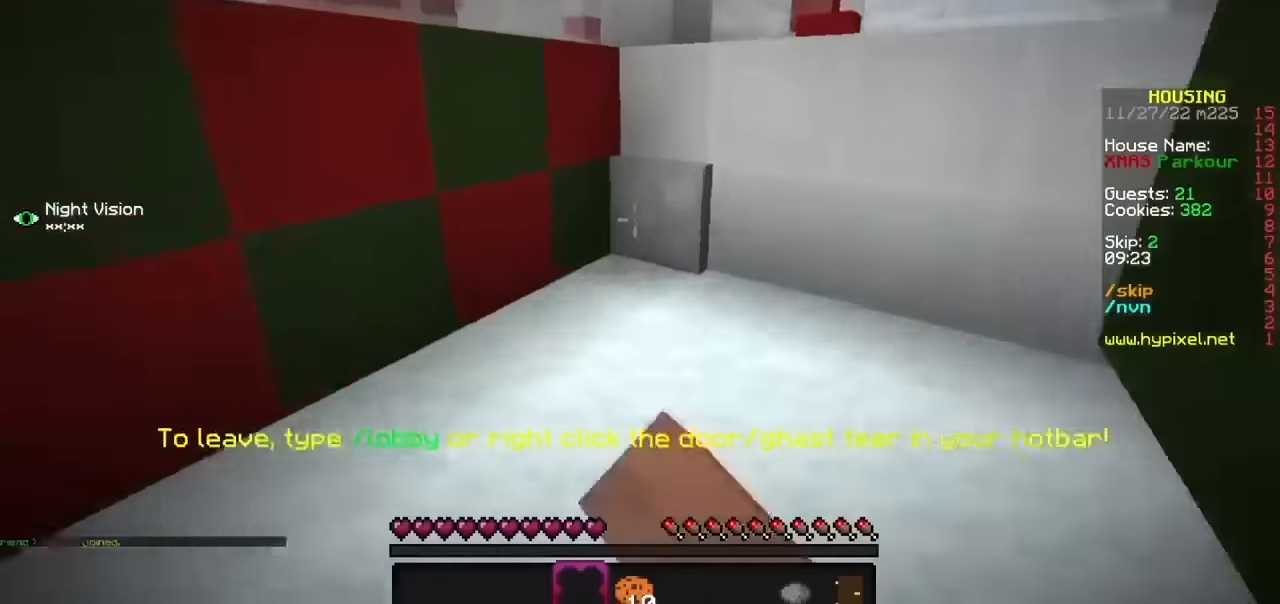
{"keys": [], "mouse": [], "events": [[33, "mouse_left", "down"], [334, "mouse_left", "up"]]}
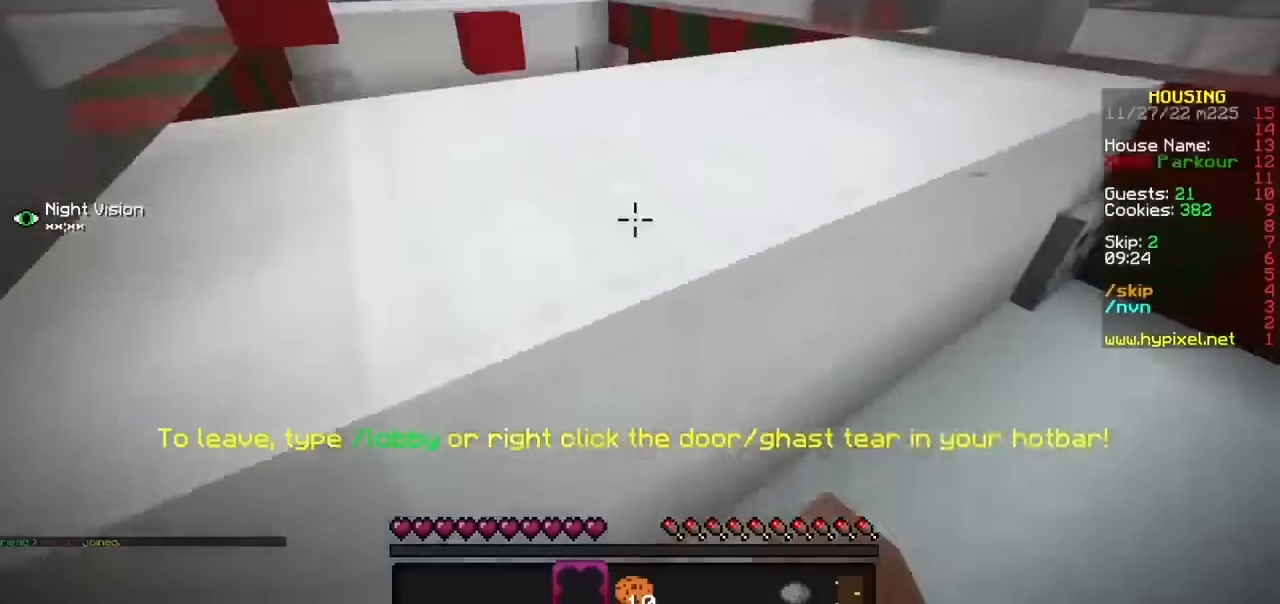
{"keys": ["h", "j"], "mouse": [], "events": [[234, "h", "down"], [468, "j", "down"]]}
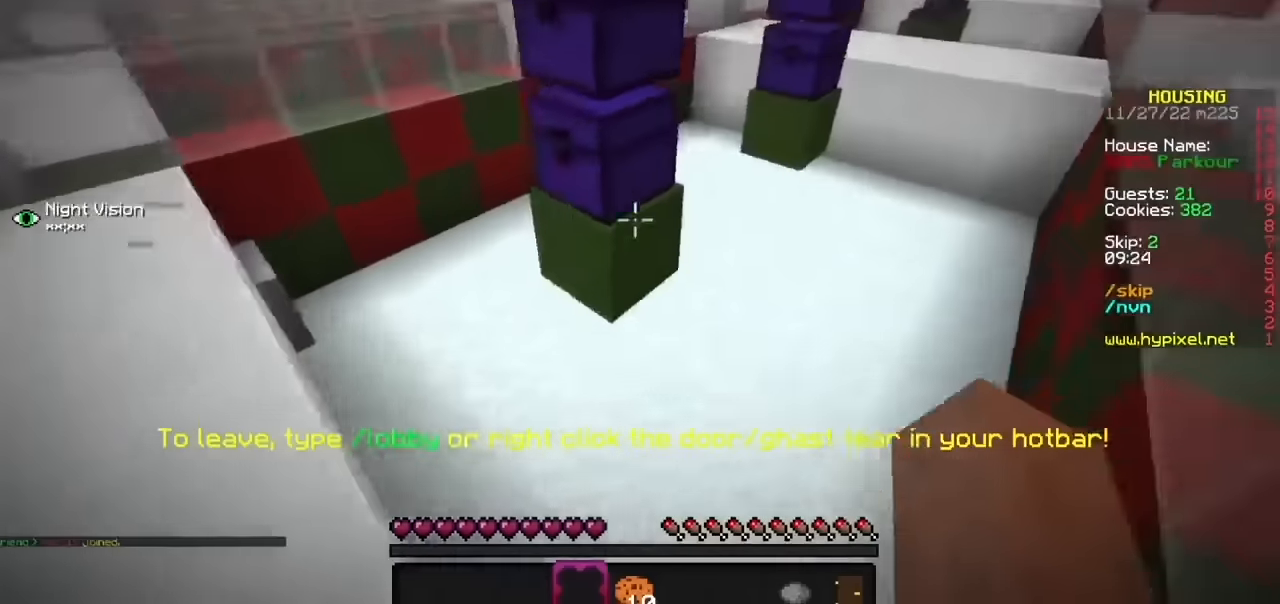
{"keys": [], "mouse": [], "events": [[67, "h", "up"], [167, "j", "up"]]}
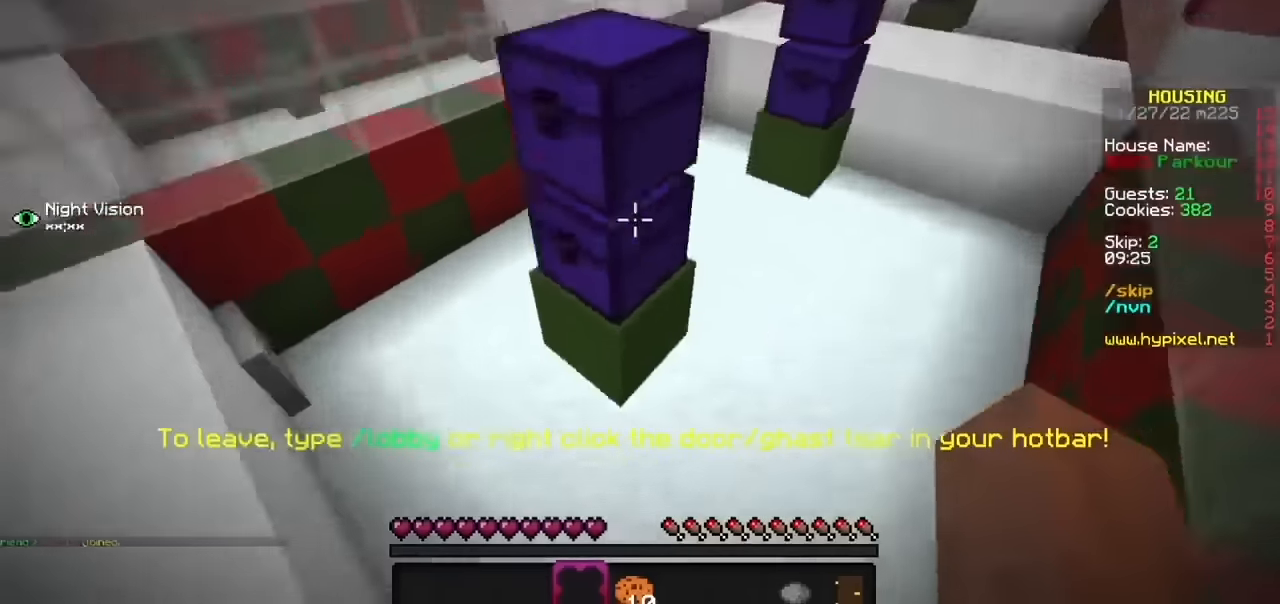
{"keys": [], "mouse": [], "events": []}
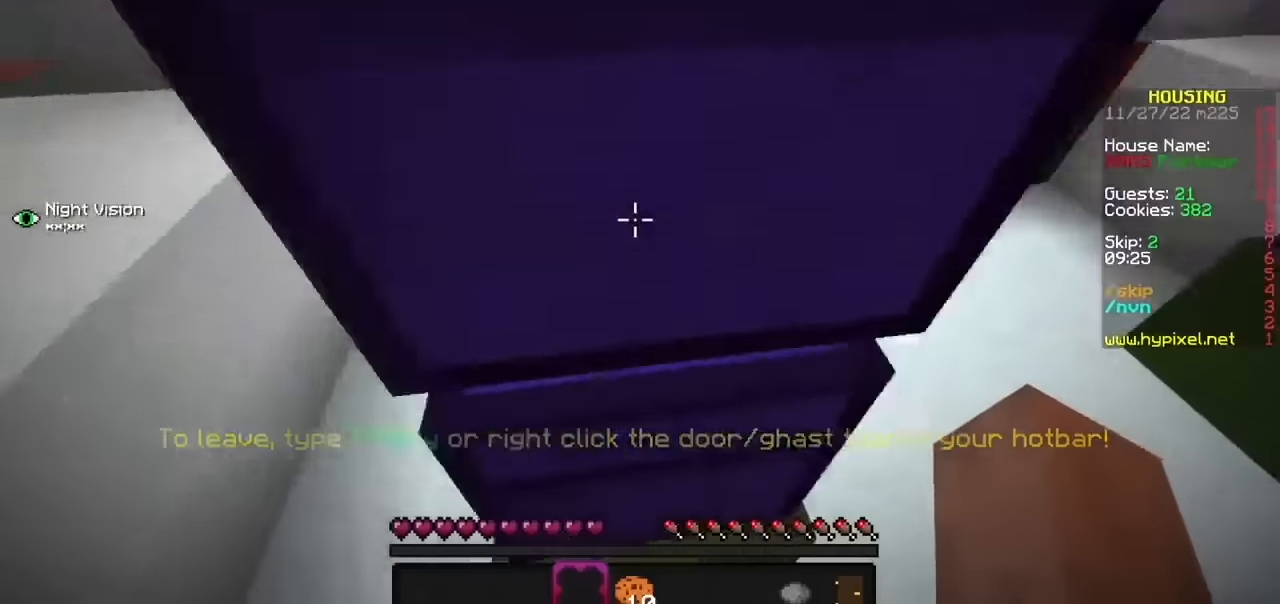
{"keys": ["b"], "mouse": [], "events": [[133, "b", "down"]]}
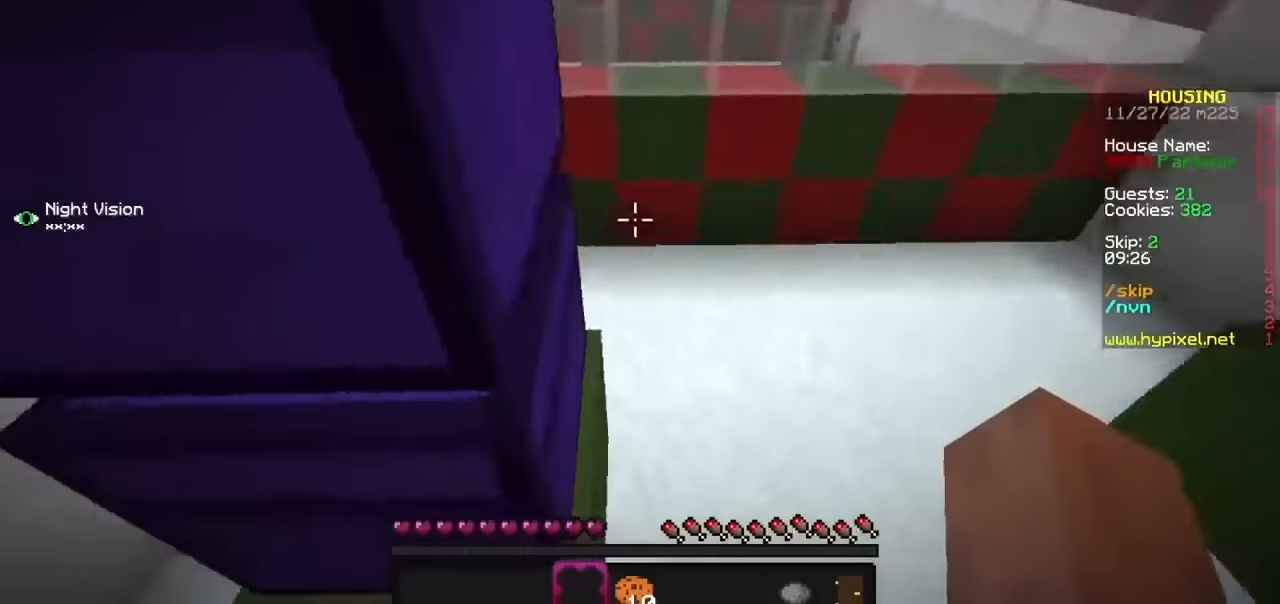
{"keys": [], "mouse": [], "events": [[234, "b", "up"]]}
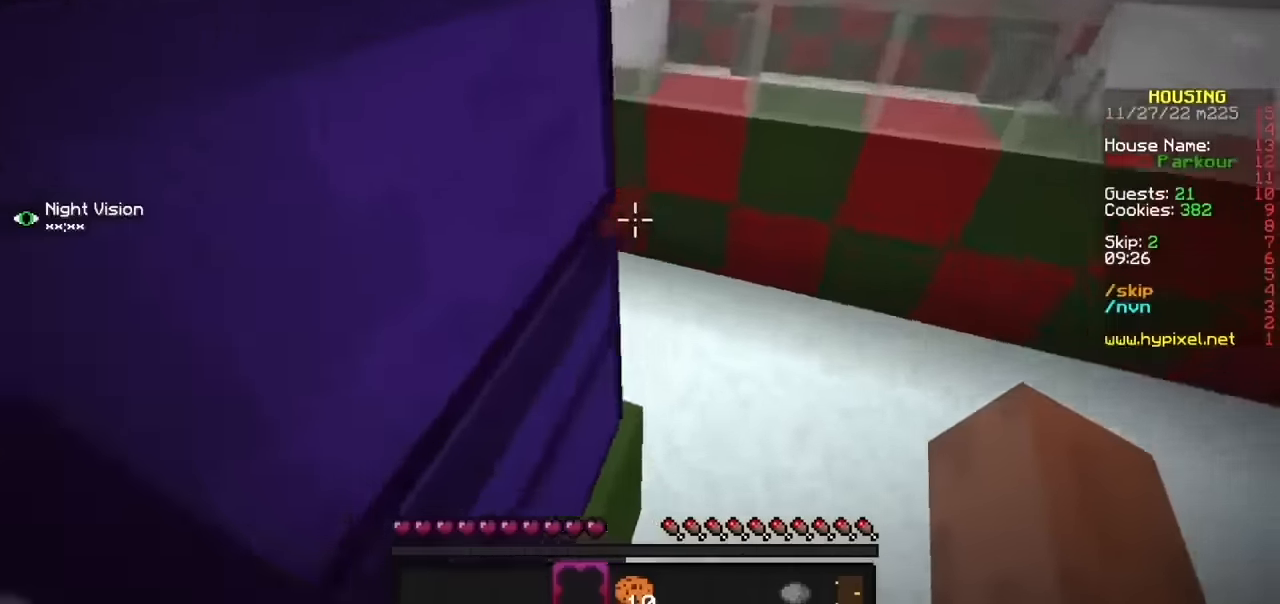
{"keys": [], "mouse": [], "events": [[167, "j", "down"], [500, "j", "up"]]}
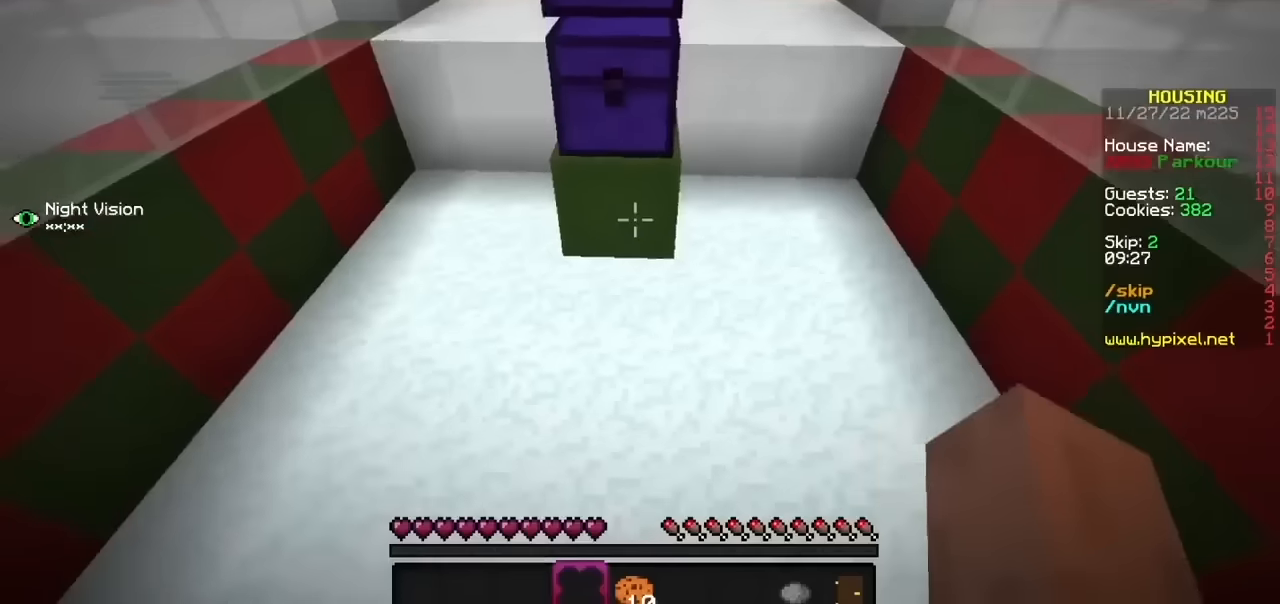
{"keys": [], "mouse": [], "events": []}
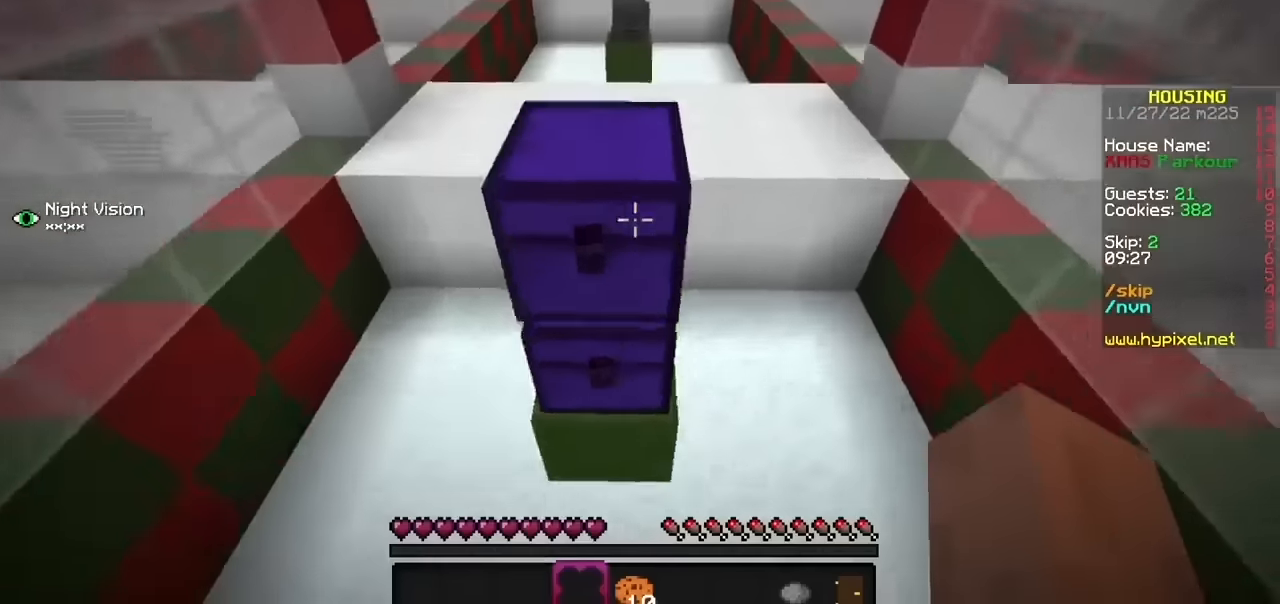
{"keys": ["b"], "mouse": [], "events": [[367, "b", "down"]]}
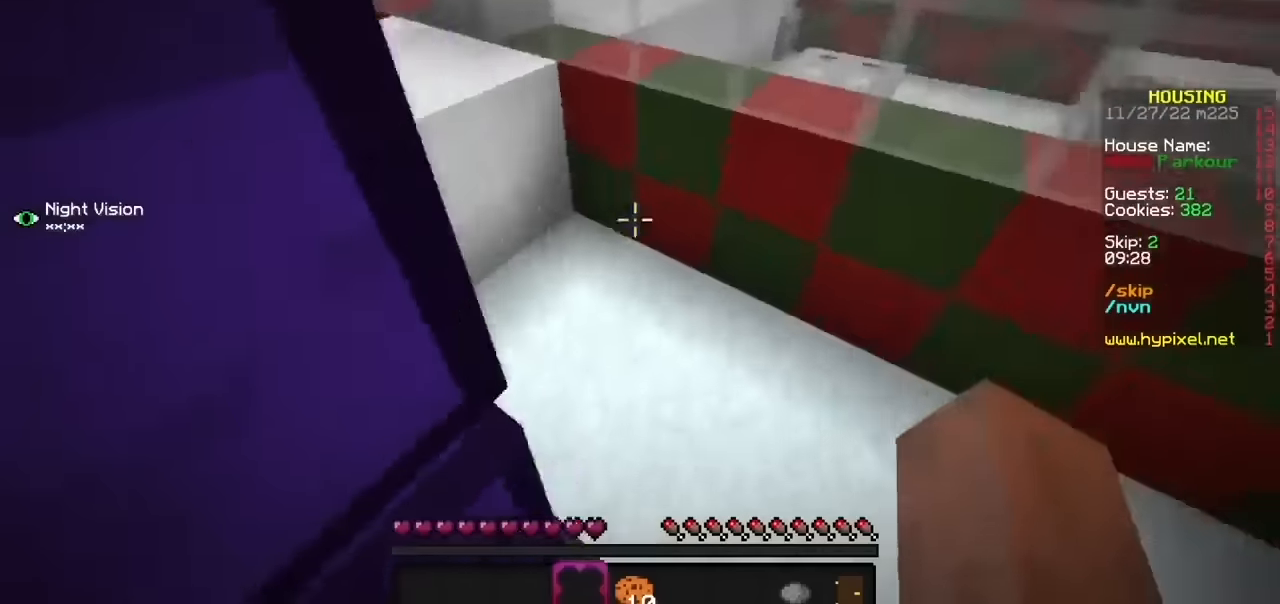
{"keys": [], "mouse": [], "events": [[334, "b", "up"]]}
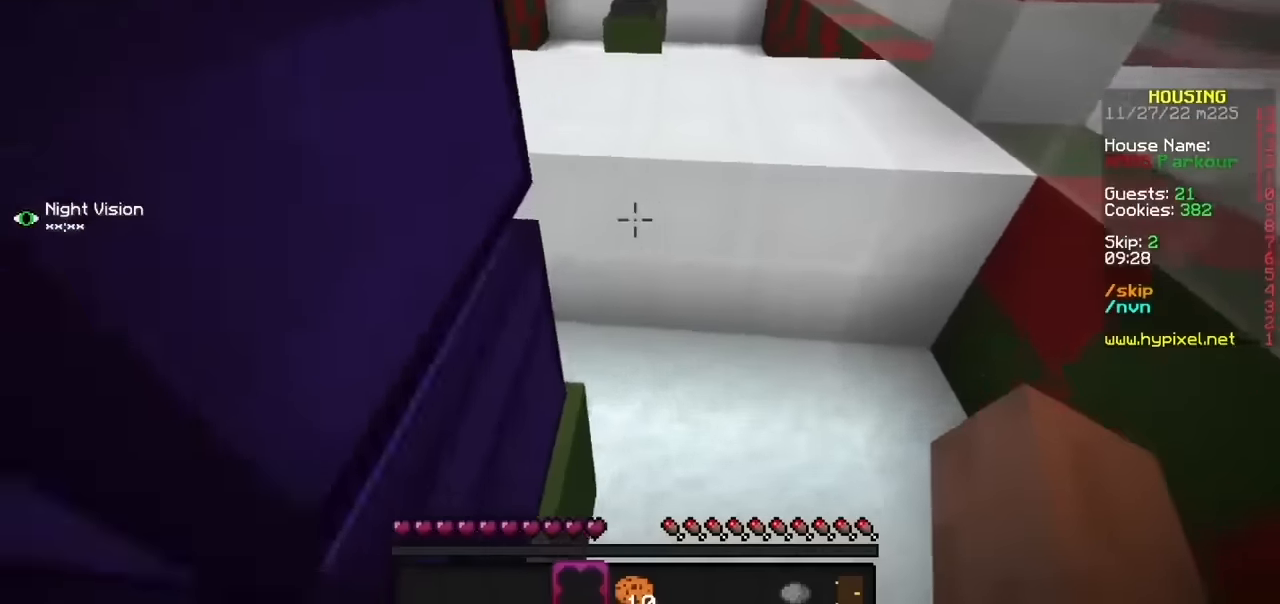
{"keys": ["b"], "mouse": [], "events": [[467, "b", "down"]]}
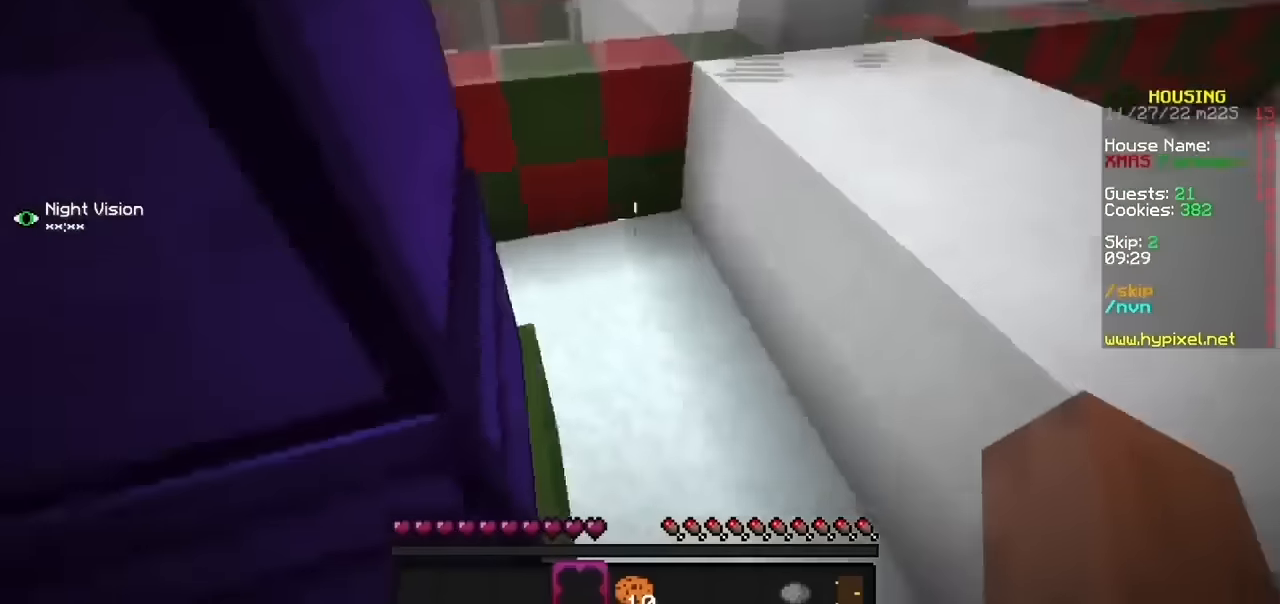
{"keys": [], "mouse": [], "events": [[134, "b", "up"]]}
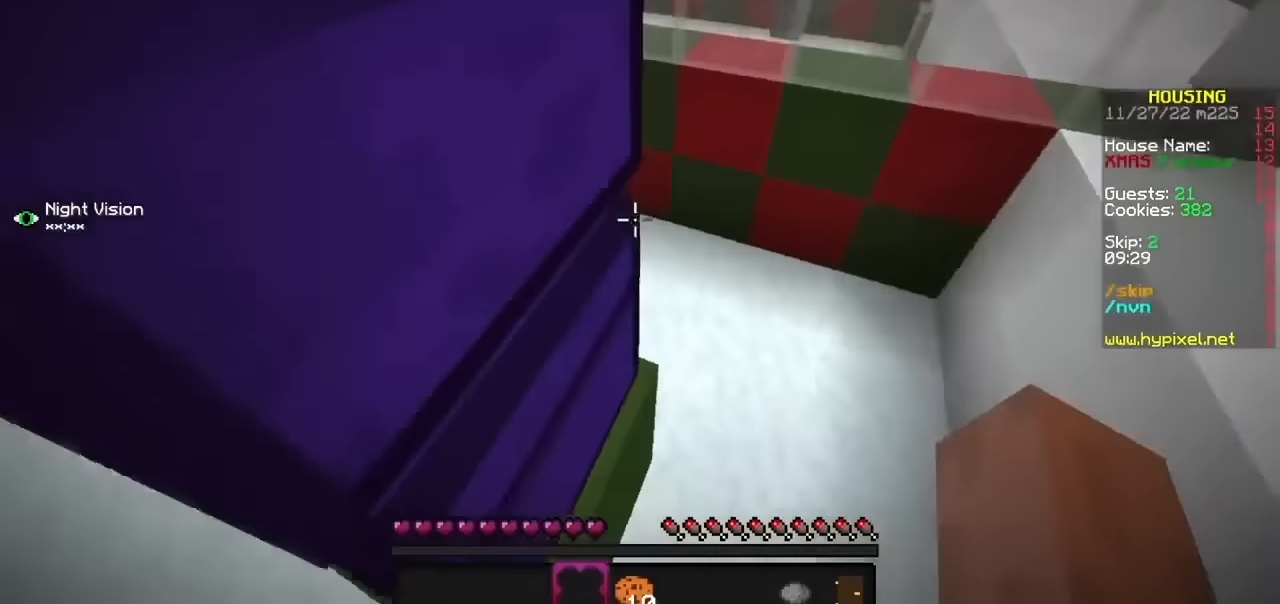
{"keys": ["j"], "mouse": [], "events": [[67, "h", "down"], [300, "h", "up"], [300, "j", "down"]]}
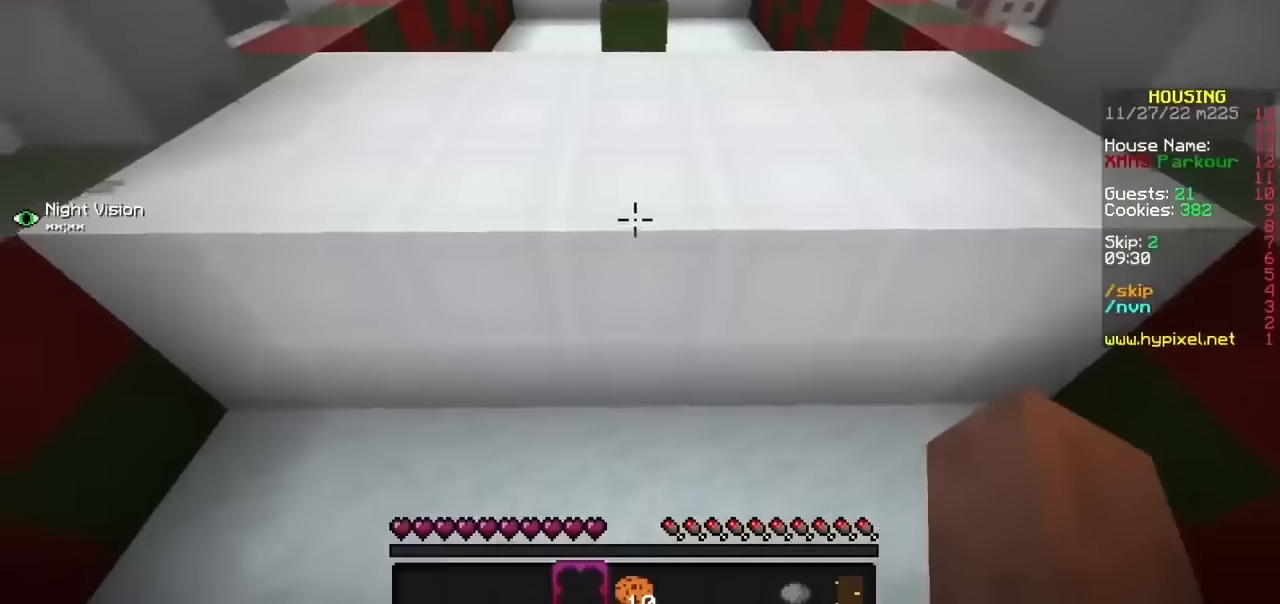
{"keys": [], "mouse": [], "events": [[34, "j", "up"]]}
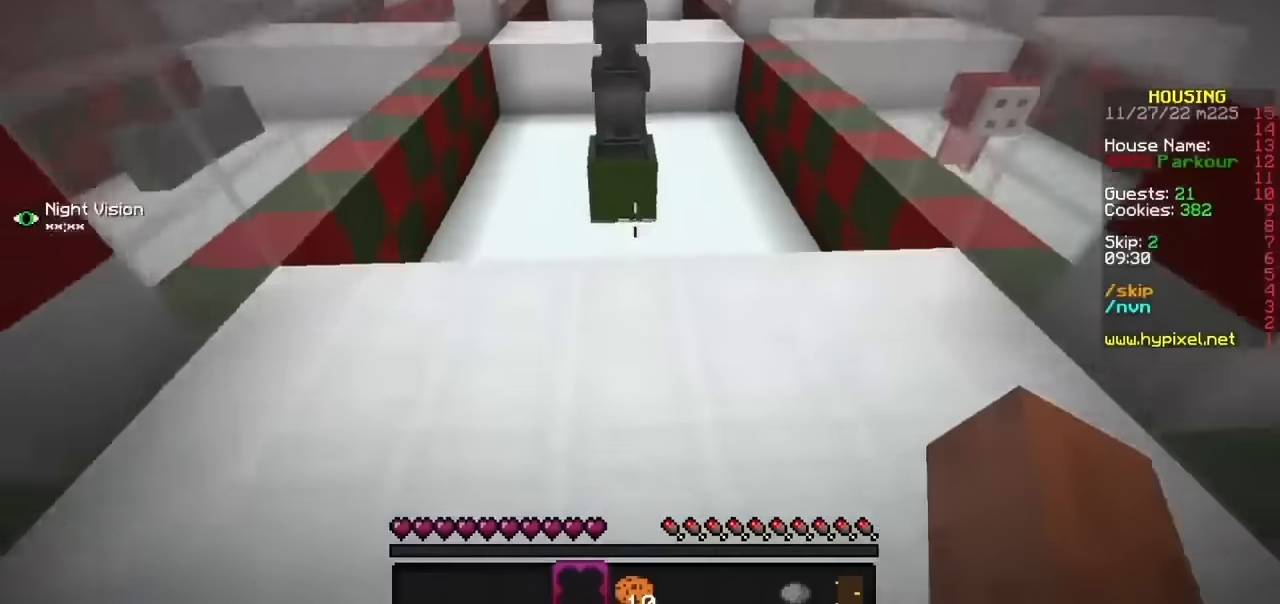
{"keys": ["b"], "mouse": ["left"], "events": [[133, "b", "down"], [300, "mouse_left", "down"], [434, "mouse_left", "up"], [500, "mouse_left", "down"]]}
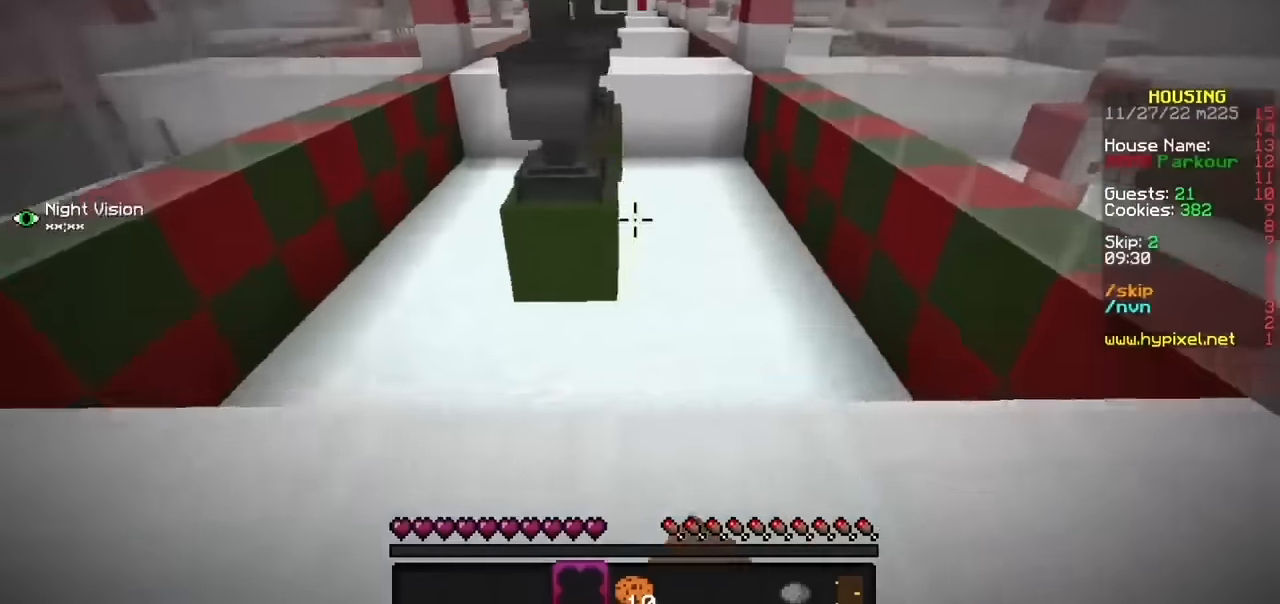
{"keys": [], "mouse": [], "events": [[100, "b", "up"], [134, "mouse_left", "up"]]}
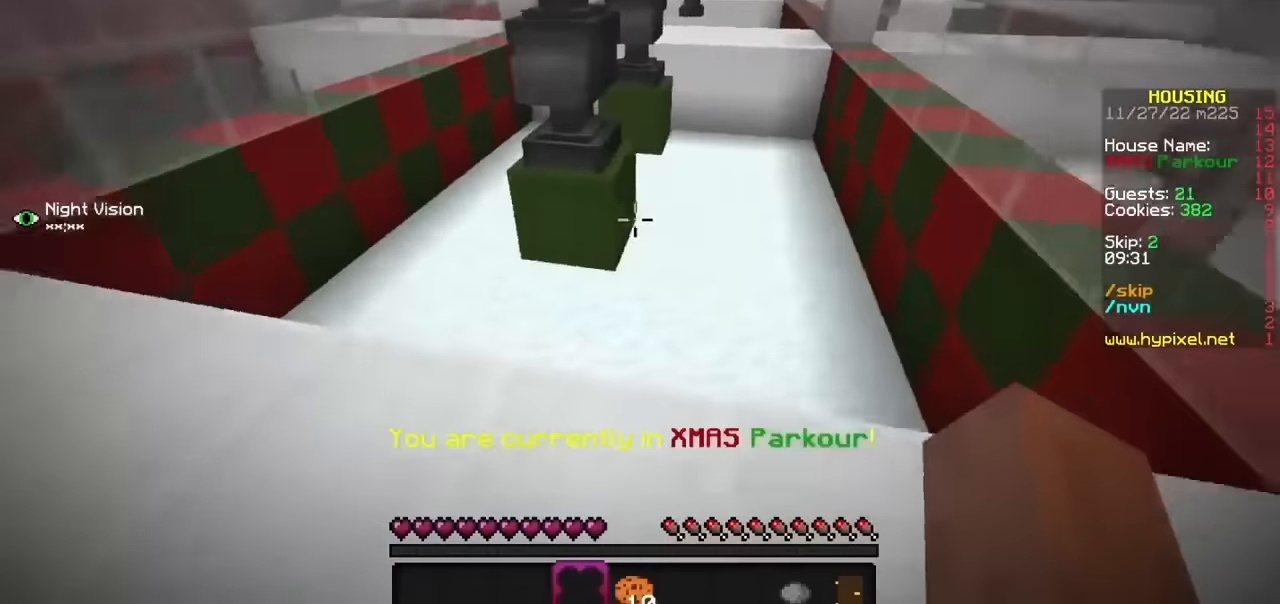
{"keys": [], "mouse": [], "events": []}
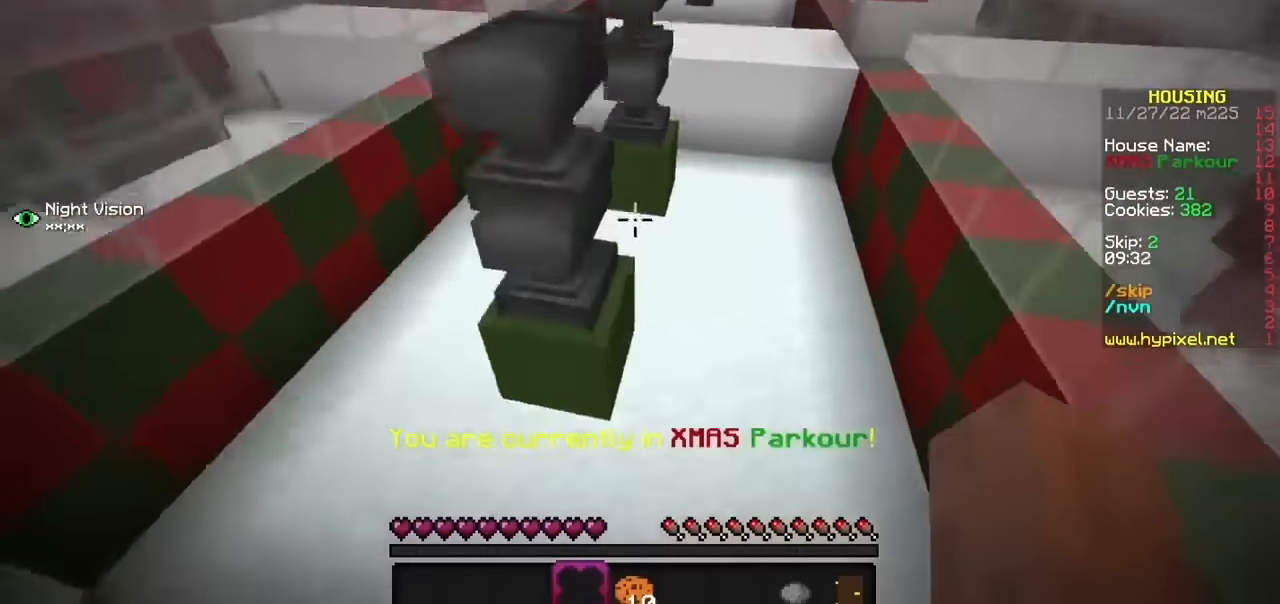
{"keys": [], "mouse": [], "events": []}